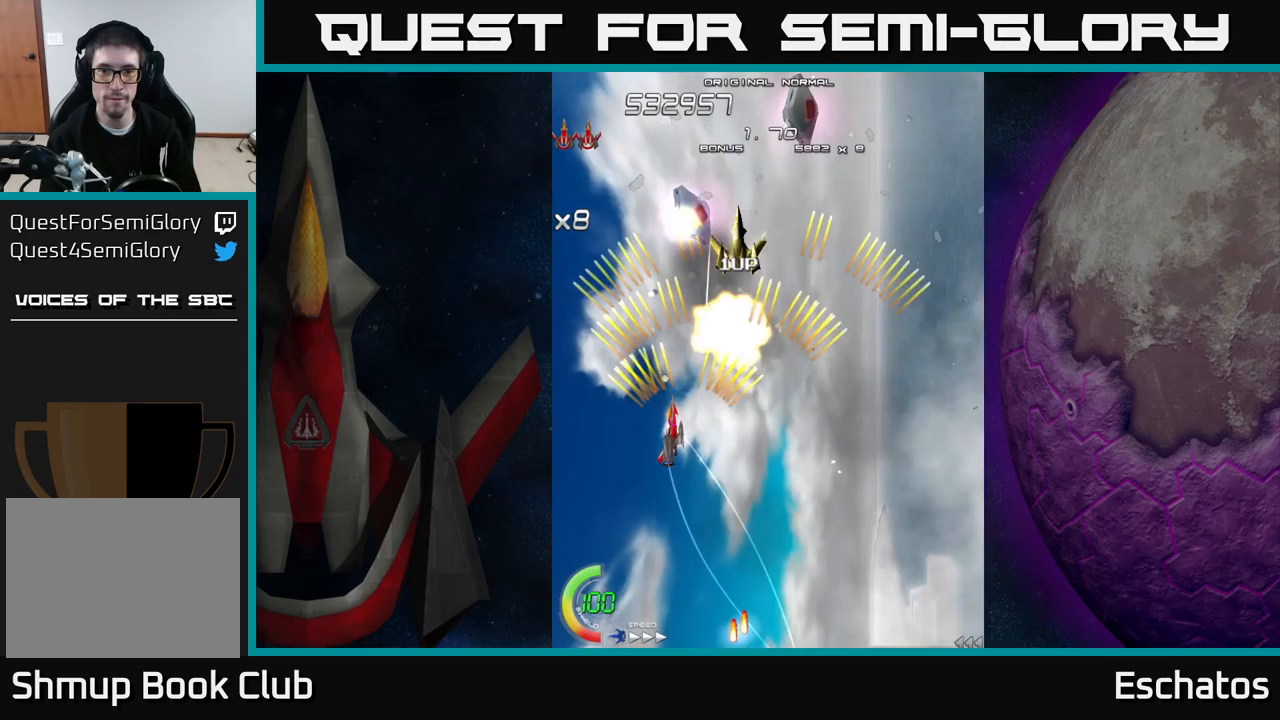
Gameplay with a controller (Xbox layout); each line is a JSON object with the inputs held at the frame after it (dt_ms = milliseconds from this image to that frame). "events" lists button and stick changes between this image and that frame as [ms after this image, input, new state], when the widget could be followed in between. Not read: L1 L3 R3 left_stick.
{"dt_ms": 100, "buttons": ["A", "DPAD_RIGHT"], "right_stick": "center", "events": [[17, "DPAD_LEFT", "up"], [33, "DPAD_DOWN", "down"], [50, "DPAD_DOWN", "up"], [50, "DPAD_RIGHT", "down"]]}
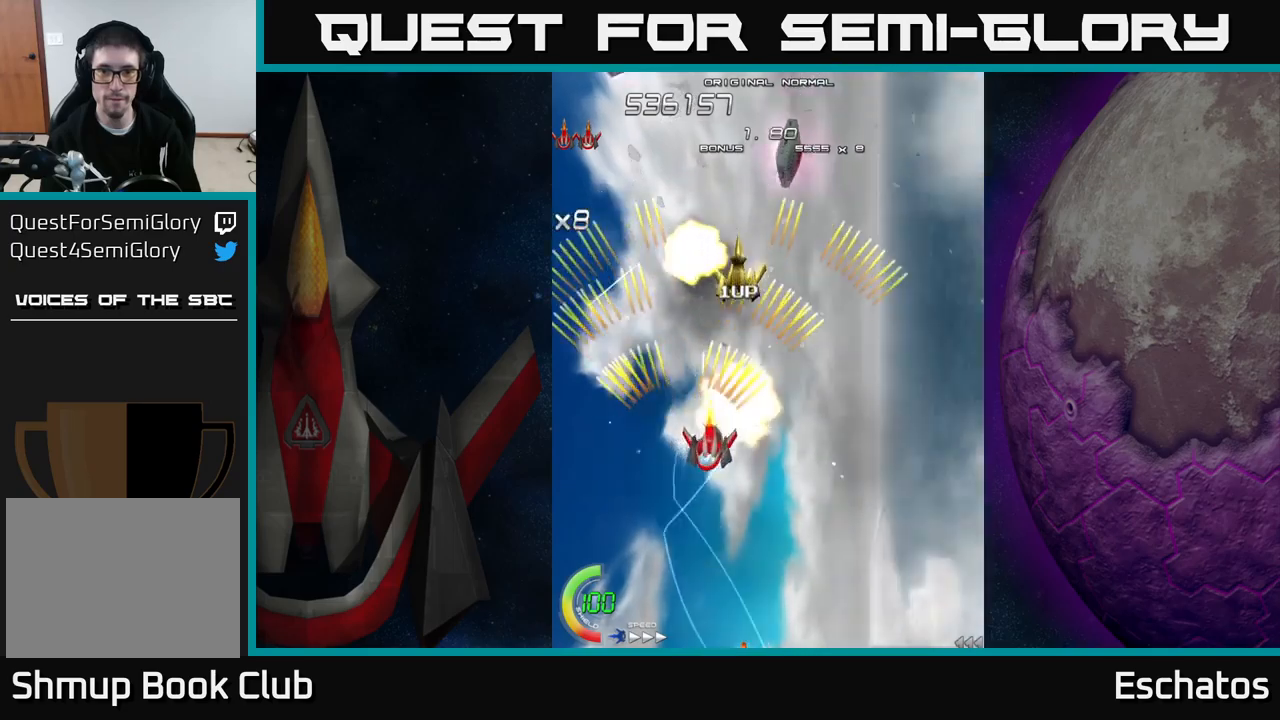
{"dt_ms": 500, "buttons": ["A", "DPAD_LEFT"], "right_stick": "center", "events": [[317, "DPAD_DOWN", "down"], [333, "DPAD_DOWN", "up"], [333, "DPAD_RIGHT", "up"], [367, "DPAD_LEFT", "down"]]}
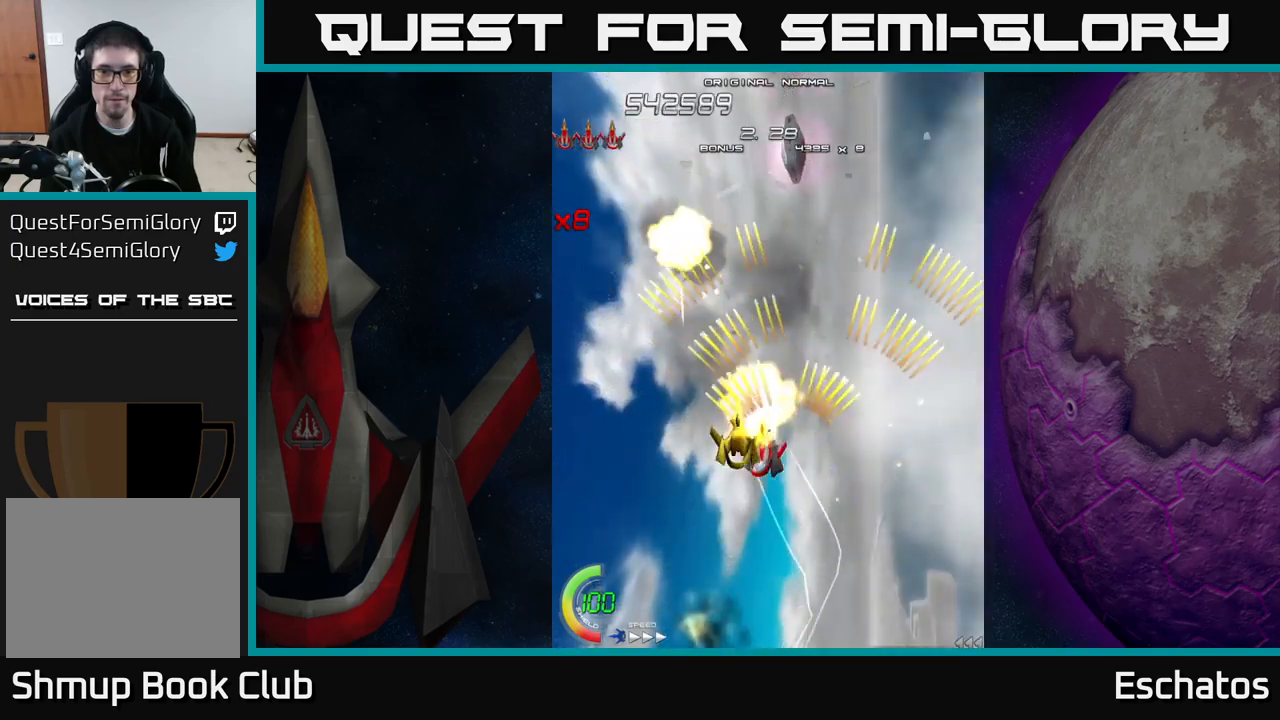
{"dt_ms": 500, "buttons": ["A", "DPAD_LEFT"], "right_stick": "center", "events": [[150, "DPAD_LEFT", "up"], [150, "DPAD_RIGHT", "down"], [350, "DPAD_RIGHT", "up"], [383, "DPAD_LEFT", "down"]]}
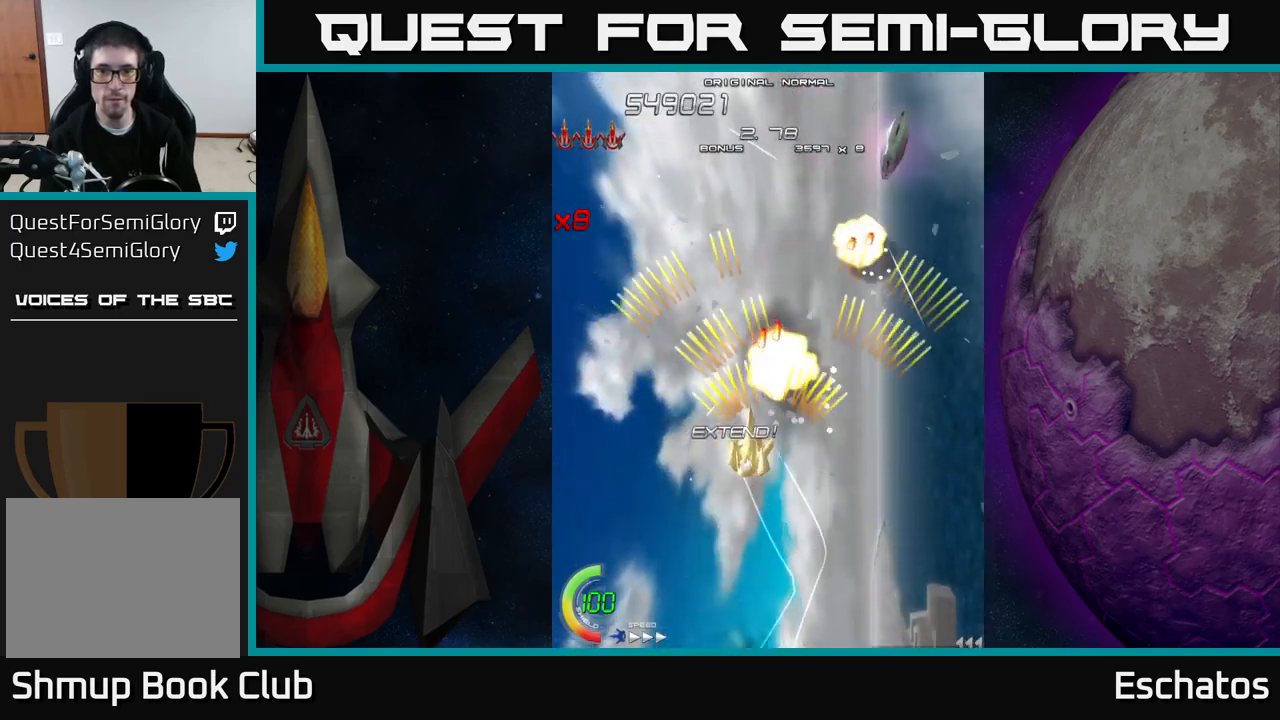
{"dt_ms": 500, "buttons": ["A", "DPAD_UP", "DPAD_LEFT"], "right_stick": "center", "events": [[183, "DPAD_DOWN", "down"], [183, "DPAD_LEFT", "up"], [183, "DPAD_RIGHT", "down"], [350, "DPAD_RIGHT", "up"], [383, "DPAD_LEFT", "down"], [417, "DPAD_DOWN", "up"], [467, "DPAD_UP", "down"]]}
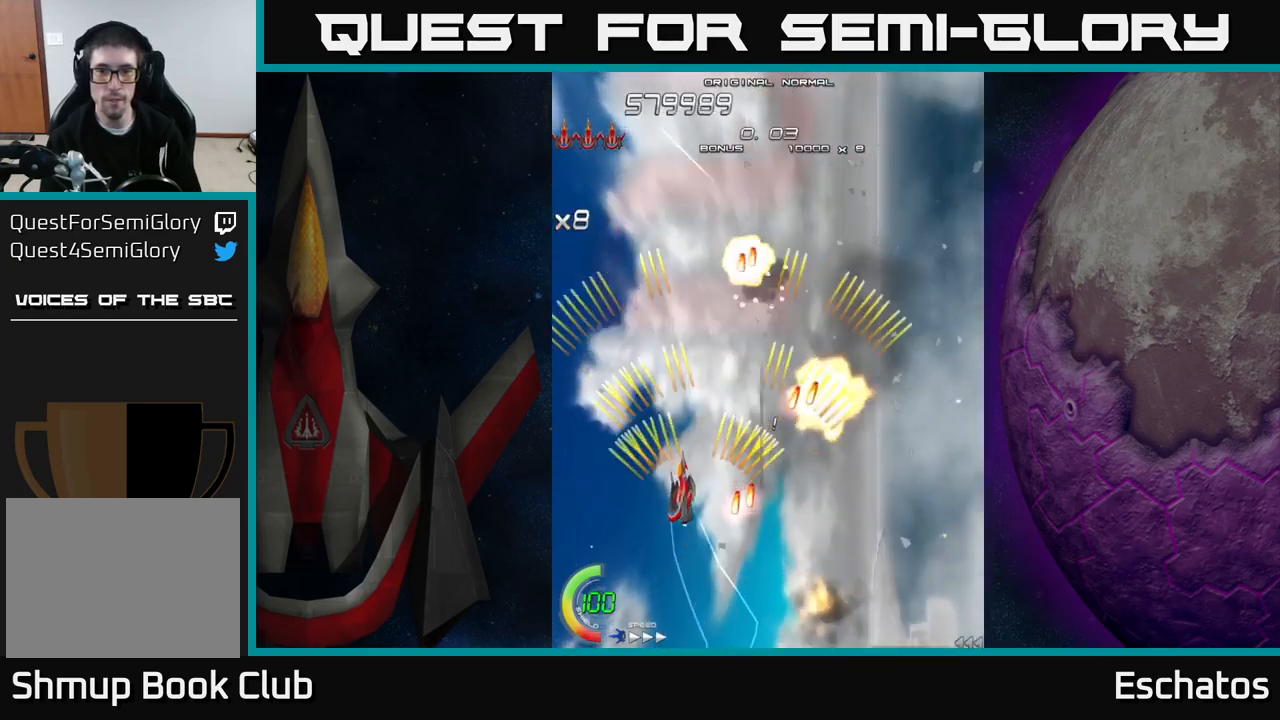
{"dt_ms": 500, "buttons": ["A", "DPAD_UP"], "right_stick": "center", "events": [[17, "DPAD_LEFT", "up"], [50, "DPAD_RIGHT", "down"], [250, "DPAD_UP", "up"], [333, "DPAD_UP", "down"], [367, "DPAD_UP", "up"], [467, "DPAD_RIGHT", "up"], [467, "DPAD_UP", "down"]]}
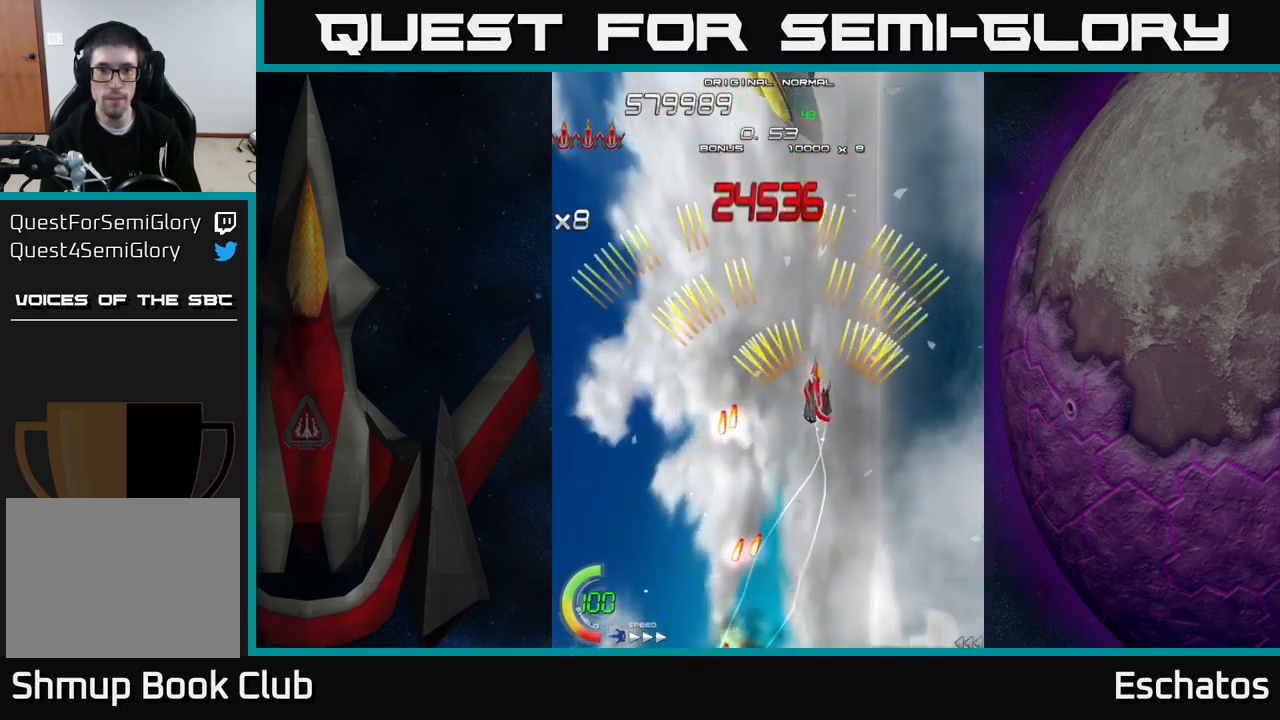
{"dt_ms": 500, "buttons": ["X"], "right_stick": "center", "events": [[17, "DPAD_LEFT", "down"], [67, "DPAD_UP", "up"], [233, "DPAD_LEFT", "up"], [250, "DPAD_RIGHT", "down"], [350, "DPAD_RIGHT", "up"], [367, "X", "down"], [383, "A", "up"], [383, "DPAD_LEFT", "down"], [467, "DPAD_LEFT", "up"]]}
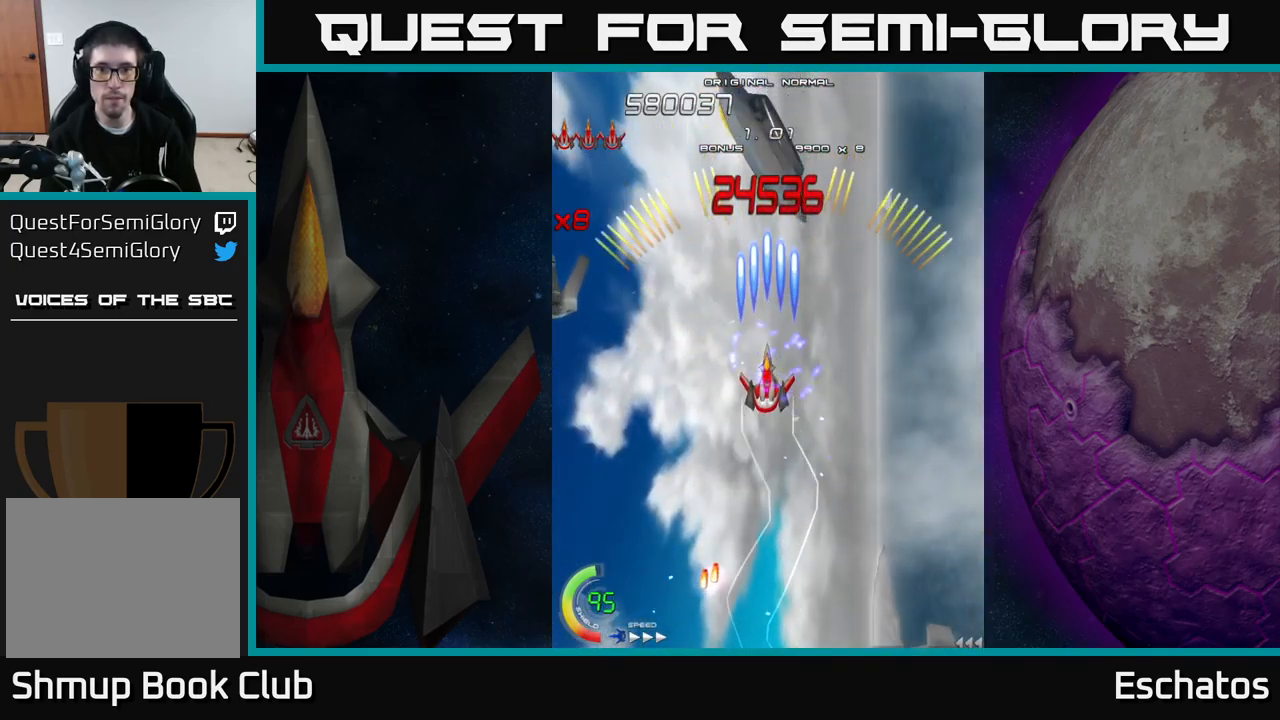
{"dt_ms": 500, "buttons": ["X"], "right_stick": "center", "events": []}
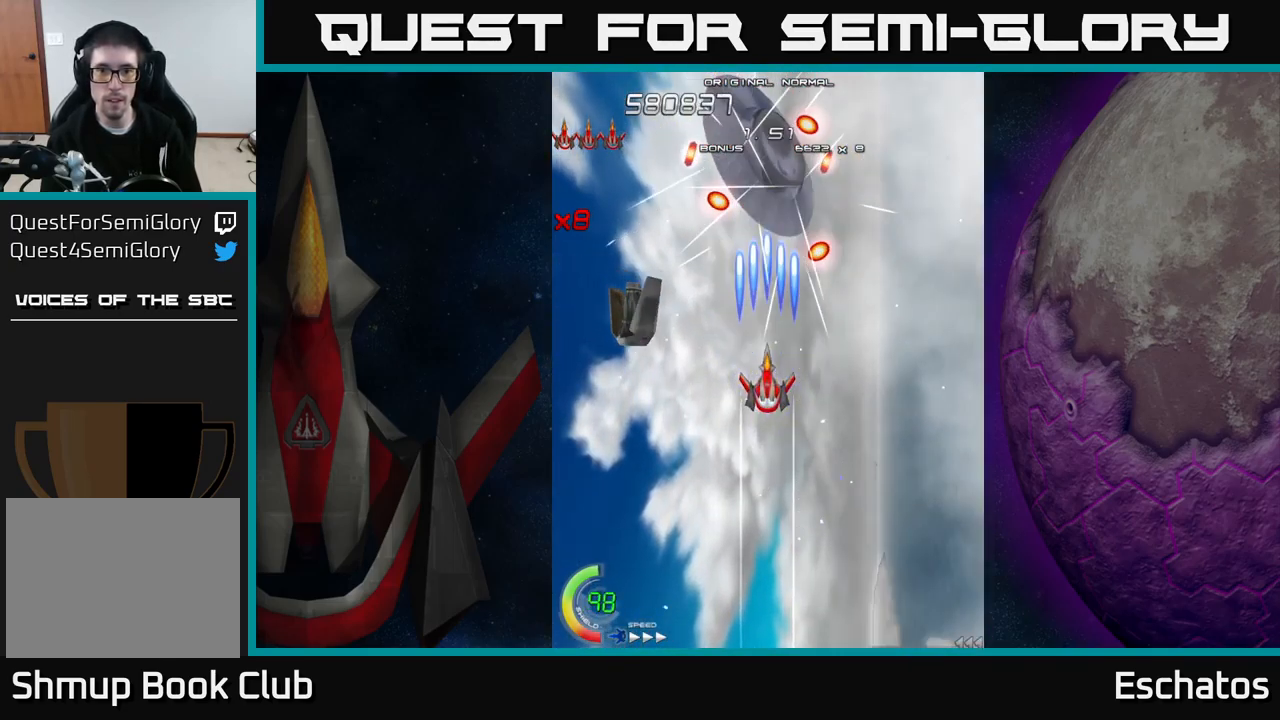
{"dt_ms": 500, "buttons": ["X"], "right_stick": "center", "events": [[267, "DPAD_DOWN", "down"], [433, "DPAD_DOWN", "up"]]}
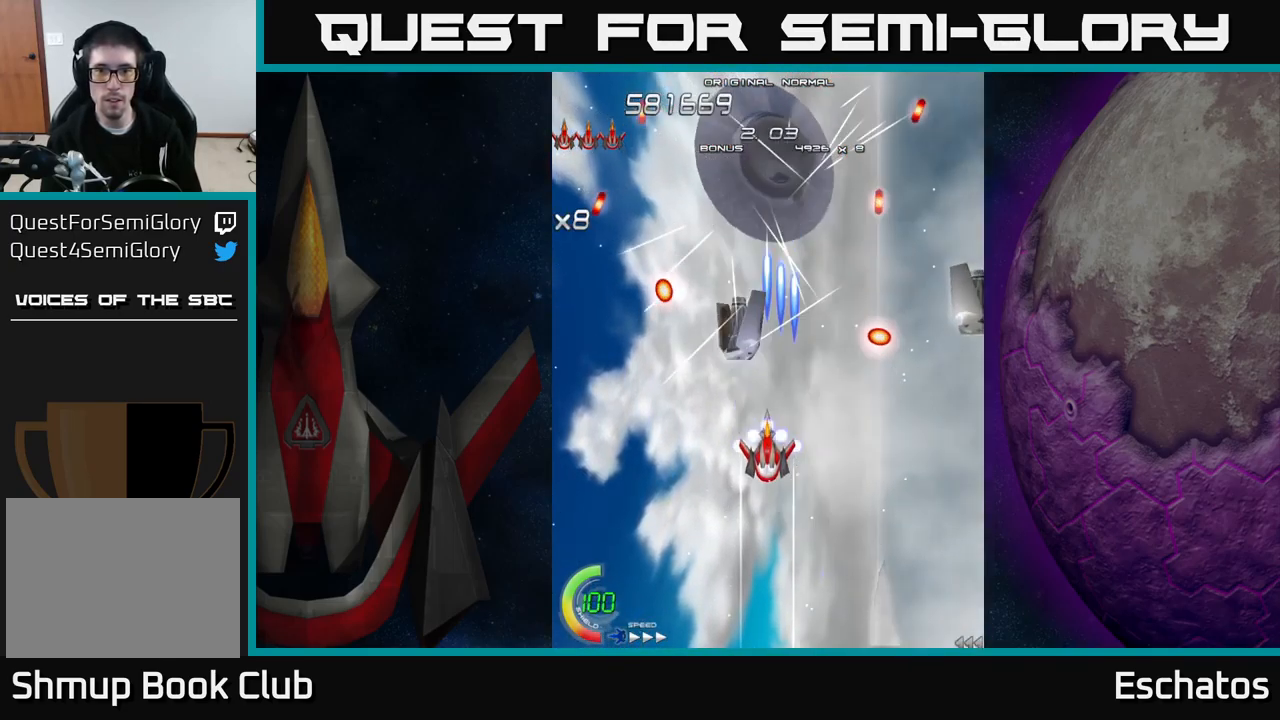
{"dt_ms": 500, "buttons": ["X"], "right_stick": "center", "events": []}
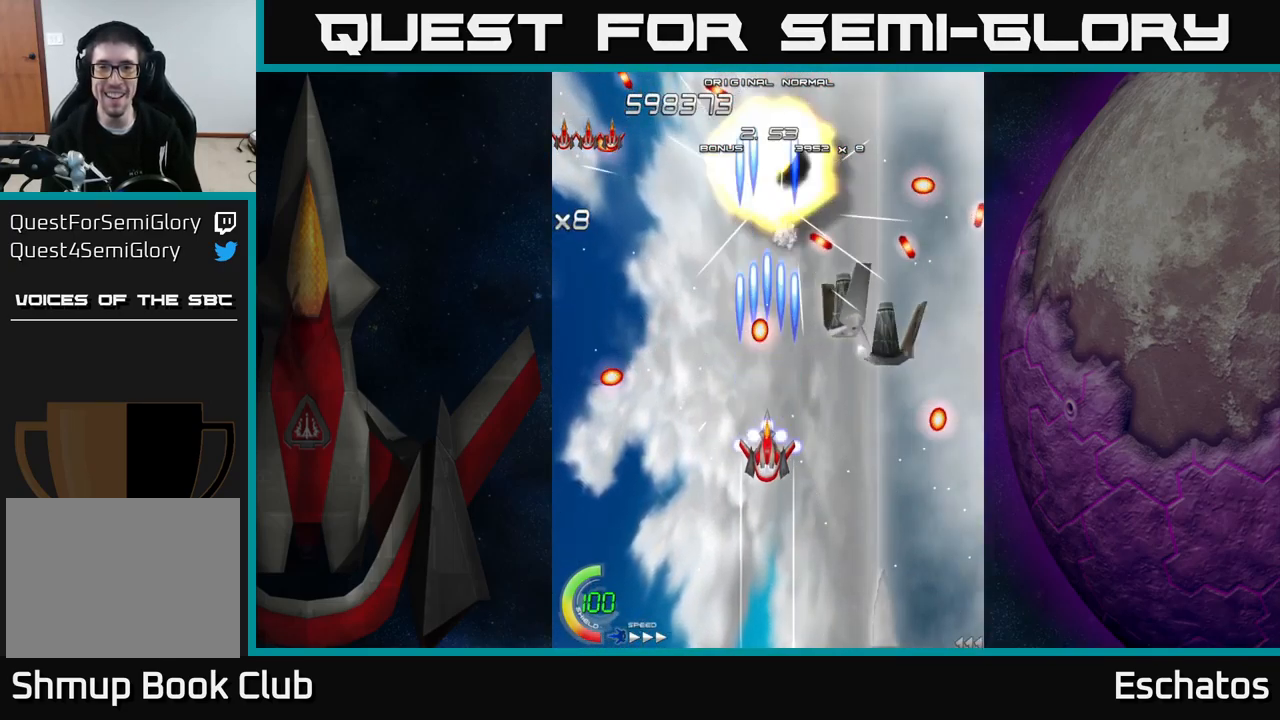
{"dt_ms": 500, "buttons": ["X", "DPAD_DOWN"], "right_stick": "center", "events": [[183, "DPAD_RIGHT", "down"], [483, "DPAD_DOWN", "down"], [483, "DPAD_RIGHT", "up"]]}
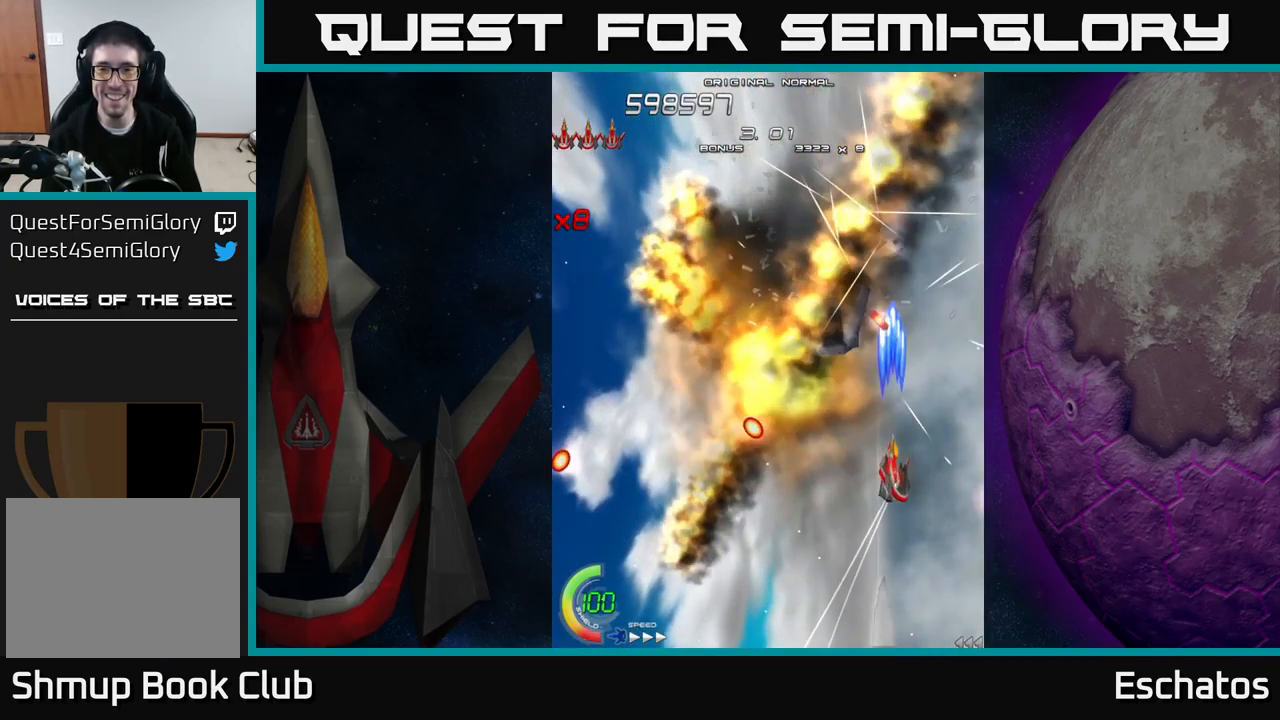
{"dt_ms": 516, "buttons": ["X", "DPAD_DOWN"], "right_stick": "center", "events": [[50, "DPAD_DOWN", "up"], [117, "DPAD_RIGHT", "down"], [217, "DPAD_DOWN", "down"], [283, "DPAD_RIGHT", "up"], [350, "DPAD_RIGHT", "down"], [499, "DPAD_RIGHT", "up"]]}
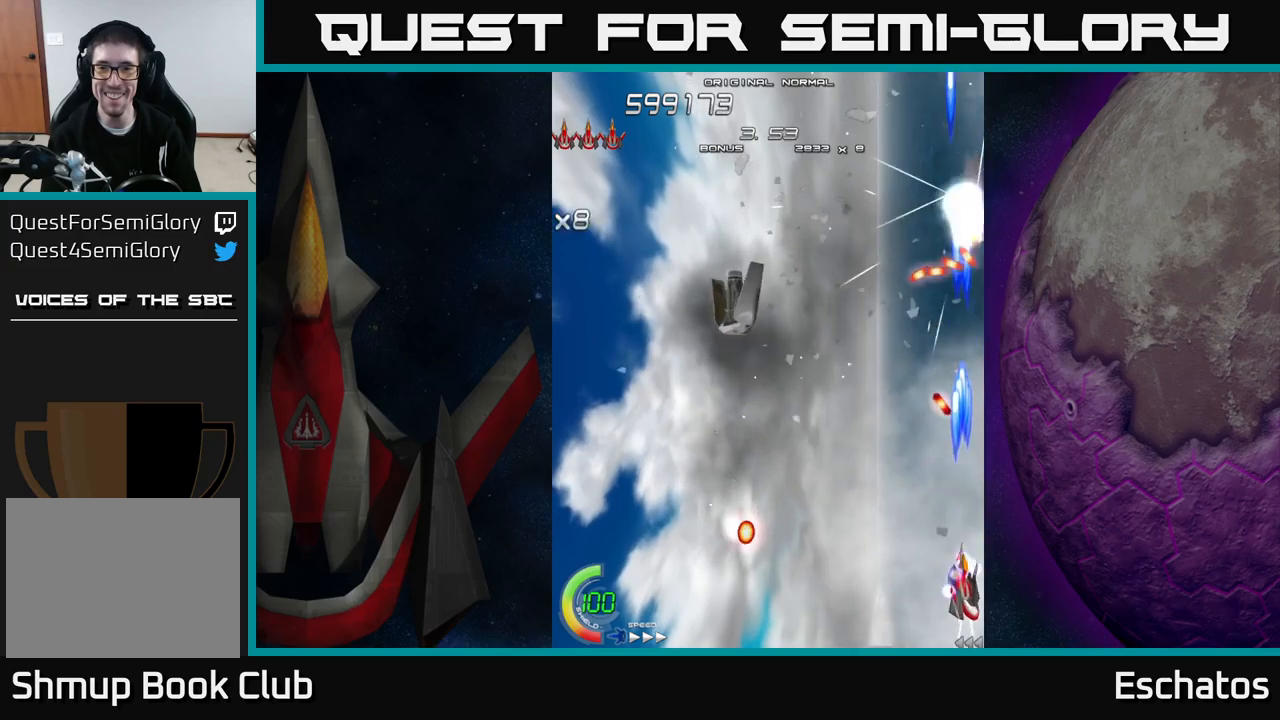
{"dt_ms": 500, "buttons": ["X", "DPAD_LEFT"], "right_stick": "center", "events": [[33, "DPAD_DOWN", "up"], [233, "DPAD_LEFT", "down"]]}
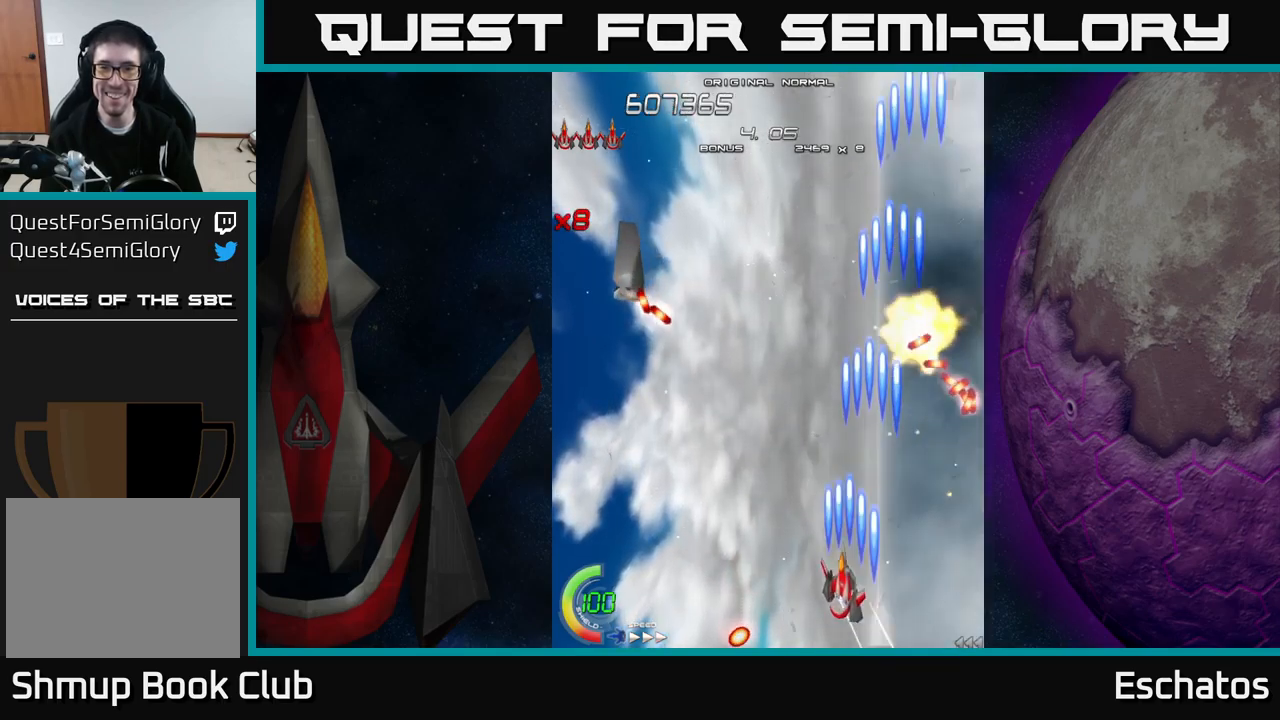
{"dt_ms": 500, "buttons": ["X", "DPAD_LEFT"], "right_stick": "center", "events": []}
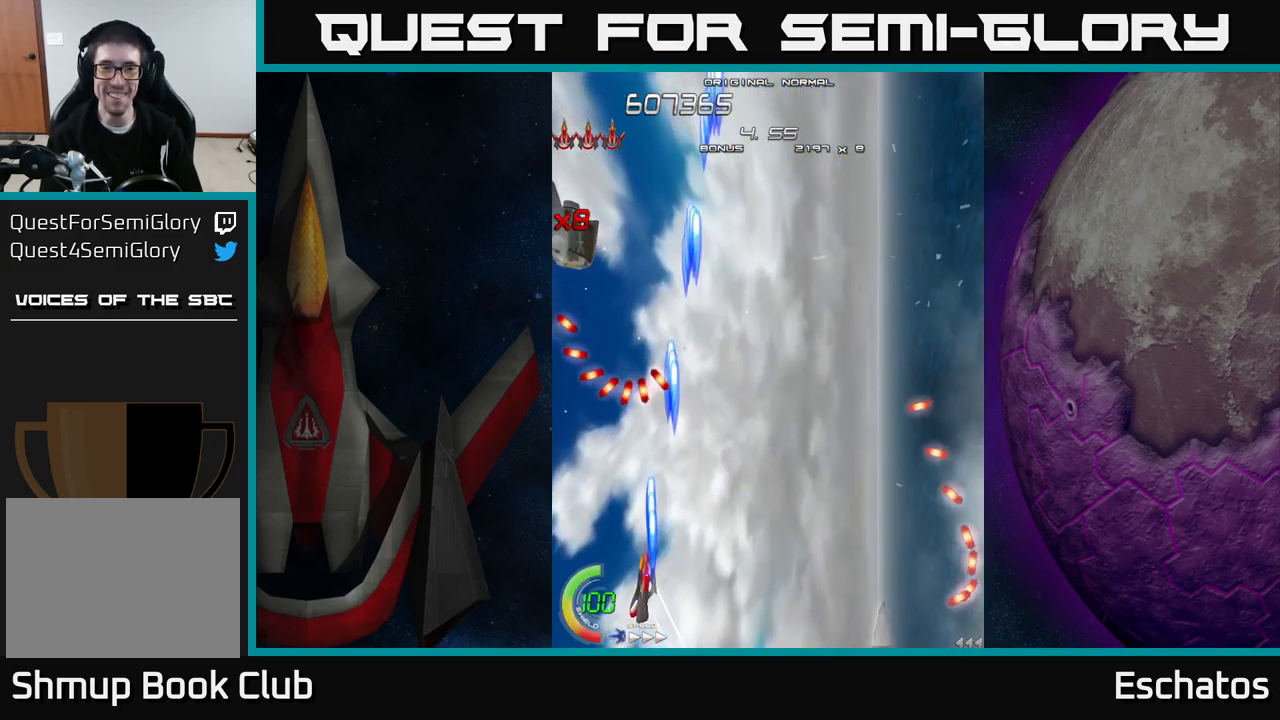
{"dt_ms": 500, "buttons": ["X", "DPAD_UP", "DPAD_RIGHT"], "right_stick": "center", "events": [[217, "DPAD_LEFT", "up"], [233, "DPAD_DOWN", "down"], [233, "DPAD_RIGHT", "down"], [267, "DPAD_DOWN", "up"], [350, "DPAD_UP", "down"]]}
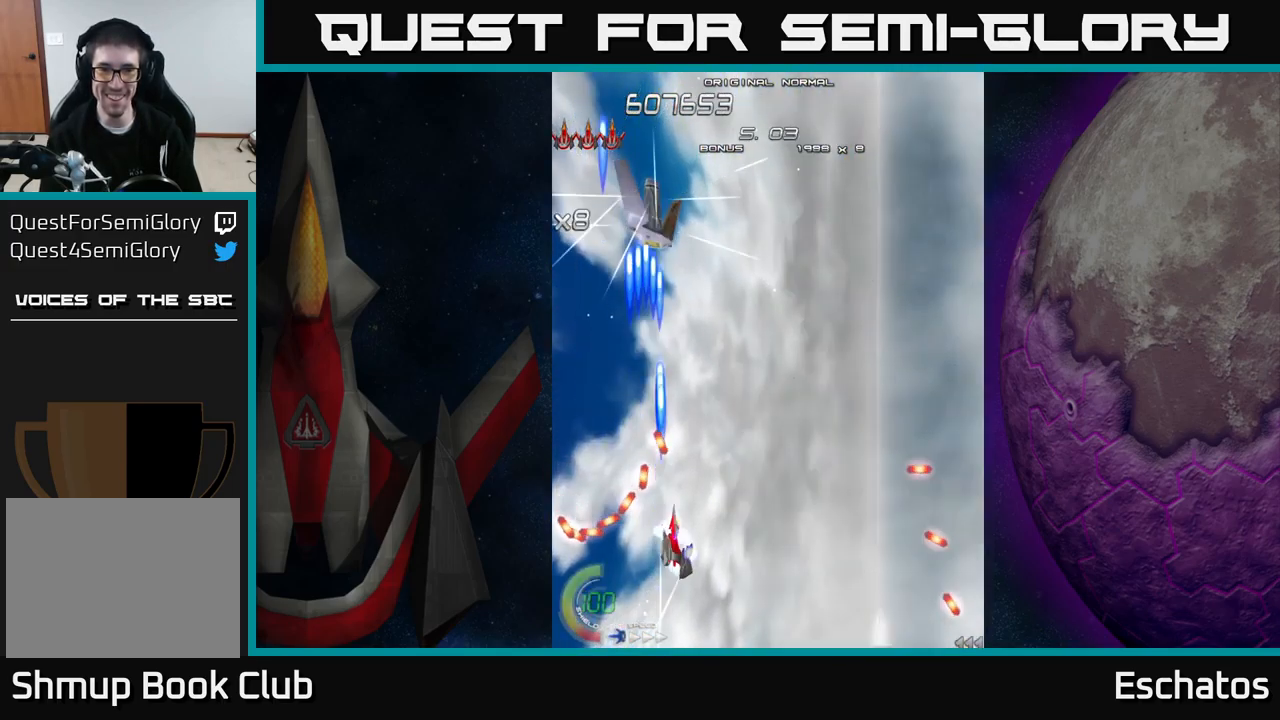
{"dt_ms": 500, "buttons": ["X", "DPAD_UP", "DPAD_RIGHT"], "right_stick": "center", "events": [[133, "DPAD_RIGHT", "up"], [350, "DPAD_RIGHT", "down"]]}
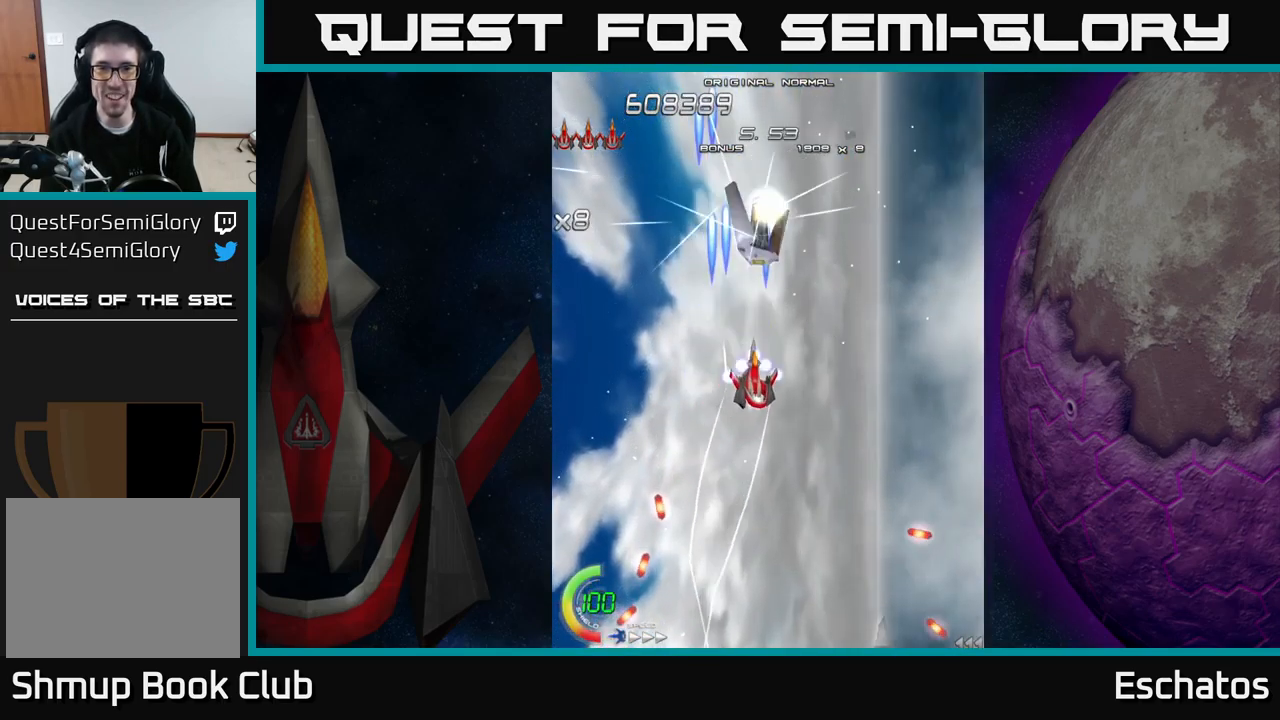
{"dt_ms": 500, "buttons": ["A", "DPAD_LEFT"], "right_stick": "center", "events": [[150, "DPAD_UP", "up"], [183, "DPAD_DOWN", "down"], [350, "DPAD_RIGHT", "up"], [417, "A", "down"], [433, "DPAD_LEFT", "down"], [450, "X", "up"], [467, "DPAD_DOWN", "up"]]}
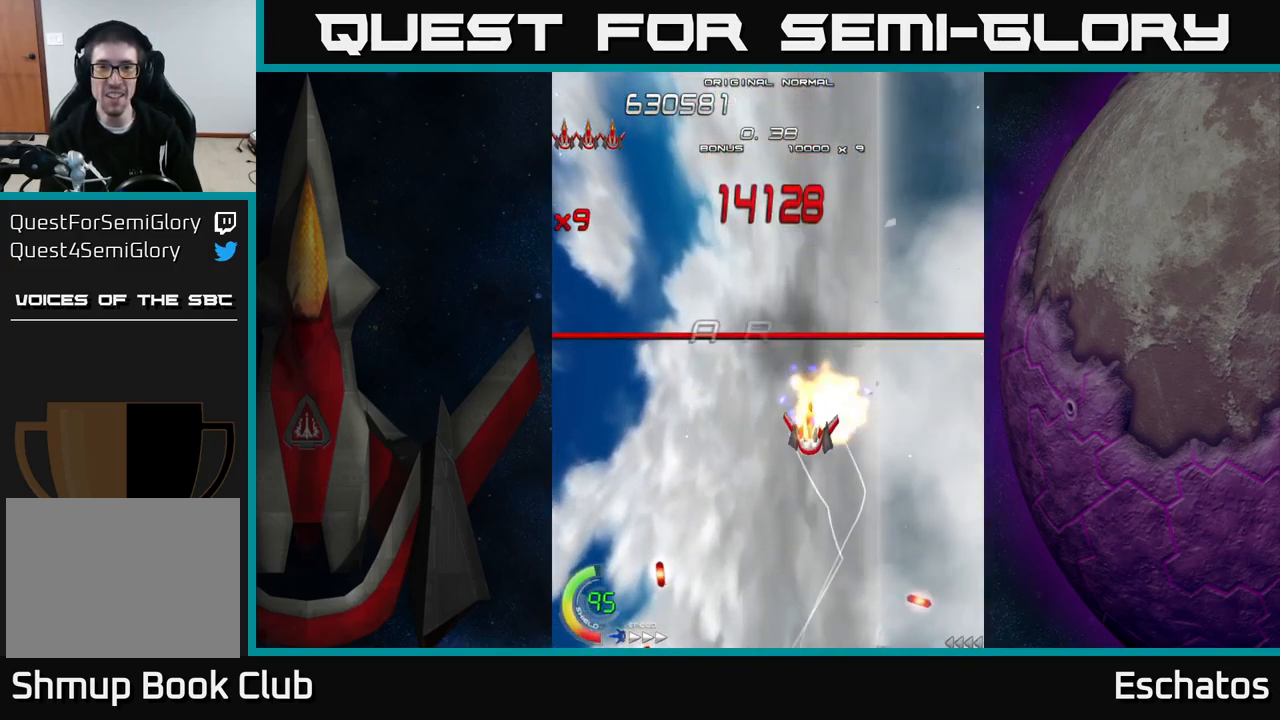
{"dt_ms": 500, "buttons": ["A"], "right_stick": "center", "events": [[17, "DPAD_UP", "down"], [217, "DPAD_LEFT", "up"], [333, "DPAD_LEFT", "down"], [333, "DPAD_UP", "up"], [367, "DPAD_LEFT", "up"]]}
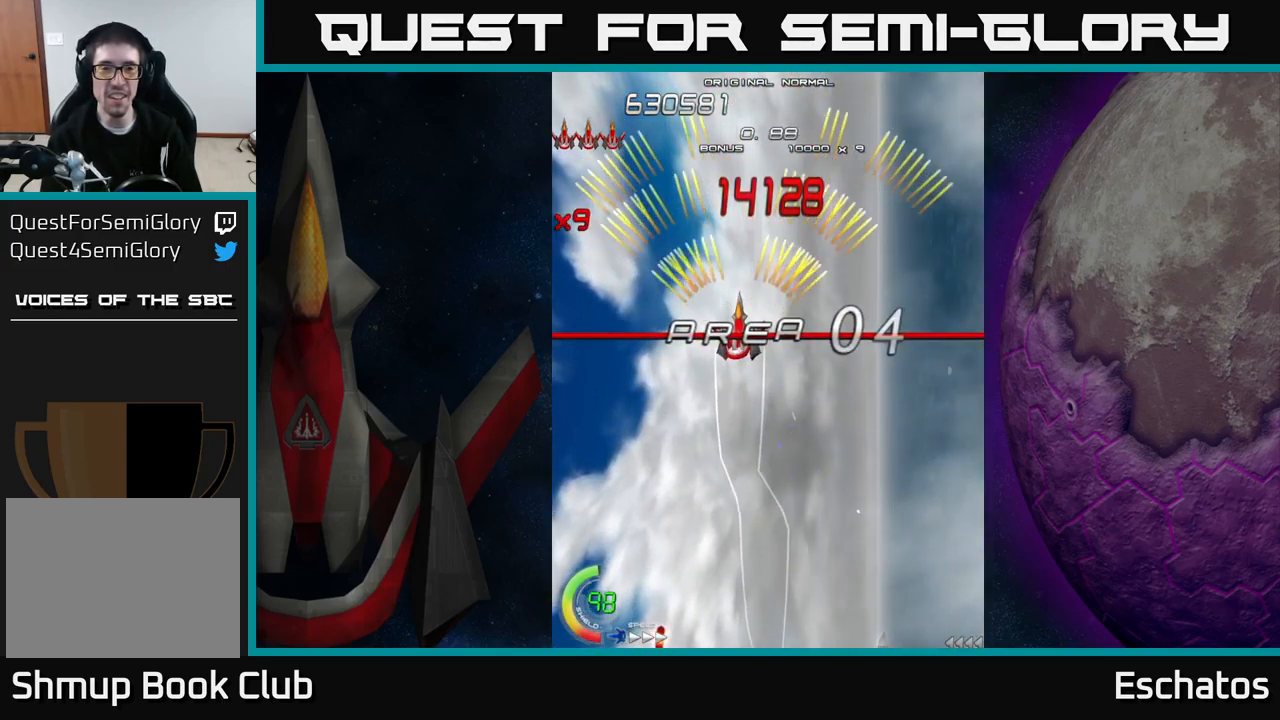
{"dt_ms": 500, "buttons": ["A", "DPAD_LEFT"], "right_stick": "center", "events": [[150, "DPAD_RIGHT", "down"], [300, "DPAD_RIGHT", "up"], [350, "DPAD_LEFT", "down"]]}
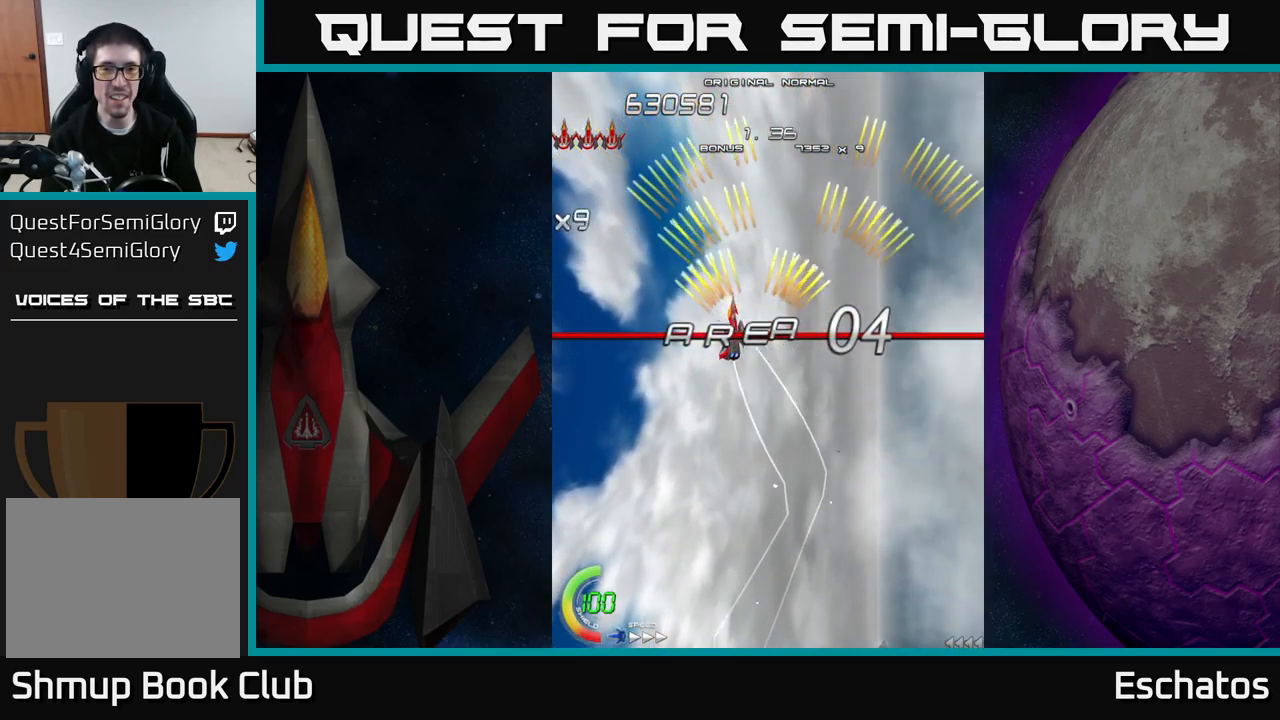
{"dt_ms": 500, "buttons": ["A", "DPAD_LEFT"], "right_stick": "center", "events": [[100, "DPAD_LEFT", "up"], [133, "DPAD_RIGHT", "down"], [367, "DPAD_RIGHT", "up"], [417, "DPAD_LEFT", "down"]]}
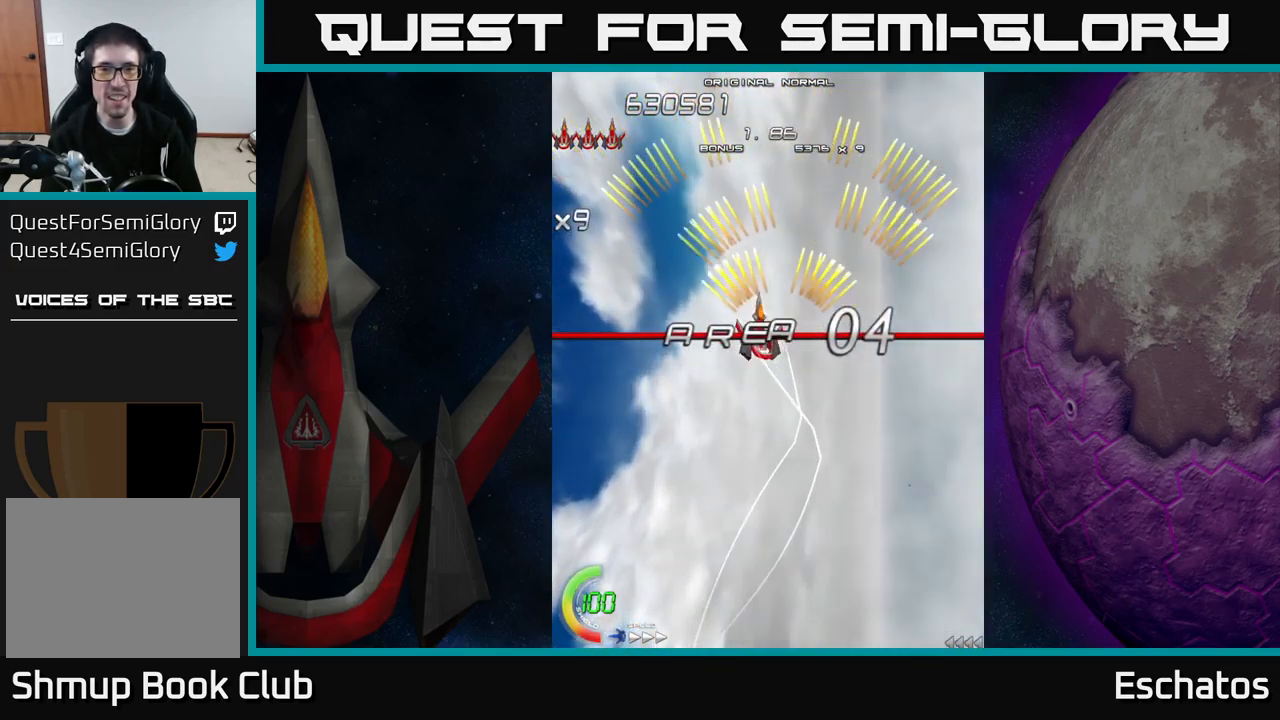
{"dt_ms": 500, "buttons": ["A", "DPAD_LEFT"], "right_stick": "center", "events": [[133, "DPAD_LEFT", "up"], [167, "DPAD_RIGHT", "down"], [417, "DPAD_RIGHT", "up"], [433, "DPAD_LEFT", "down"]]}
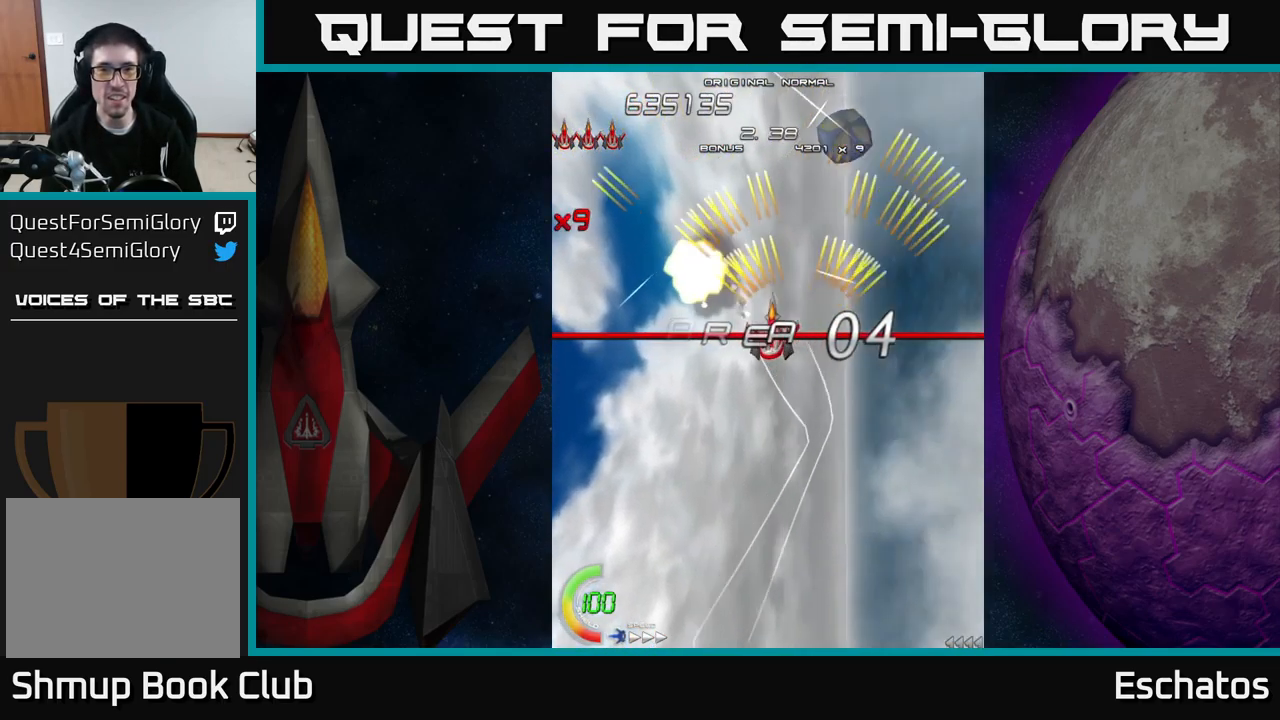
{"dt_ms": 500, "buttons": ["A", "DPAD_RIGHT"], "right_stick": "center"}
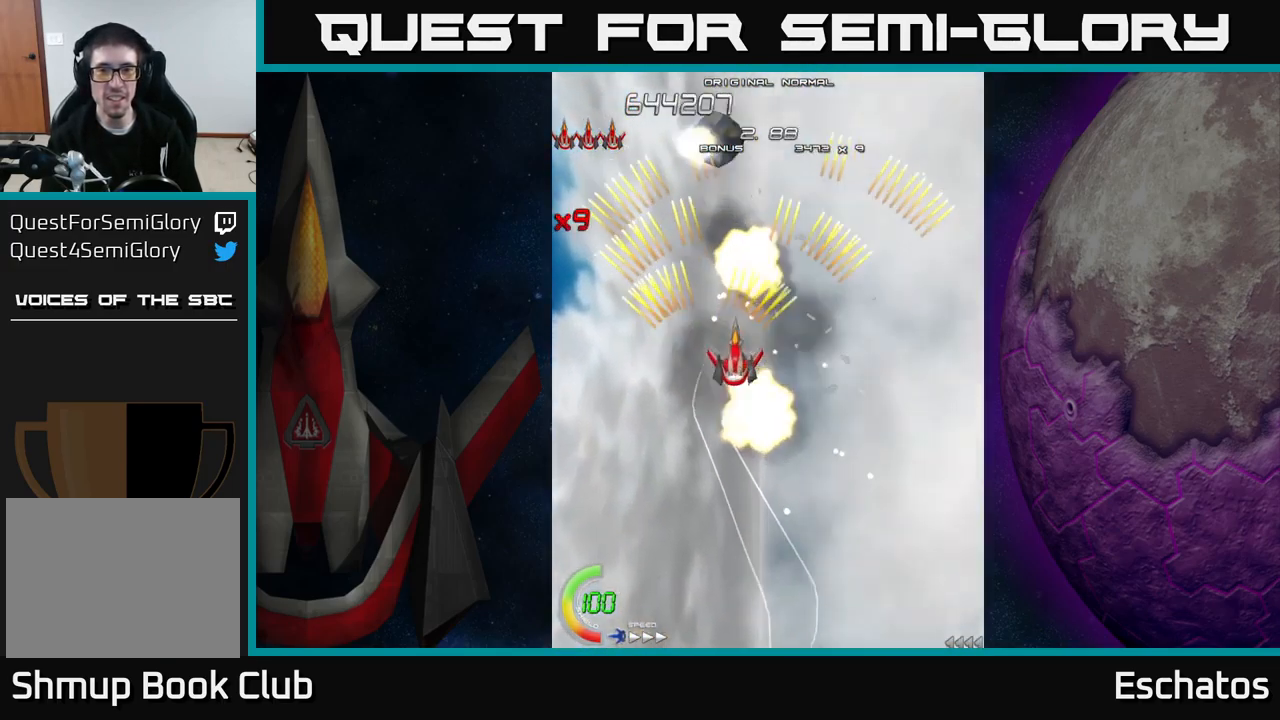
{"dt_ms": 500, "buttons": ["A", "DPAD_LEFT"], "right_stick": "center", "events": [[117, "DPAD_DOWN", "down"], [167, "DPAD_DOWN", "up"], [350, "DPAD_RIGHT", "up"], [384, "DPAD_LEFT", "down"]]}
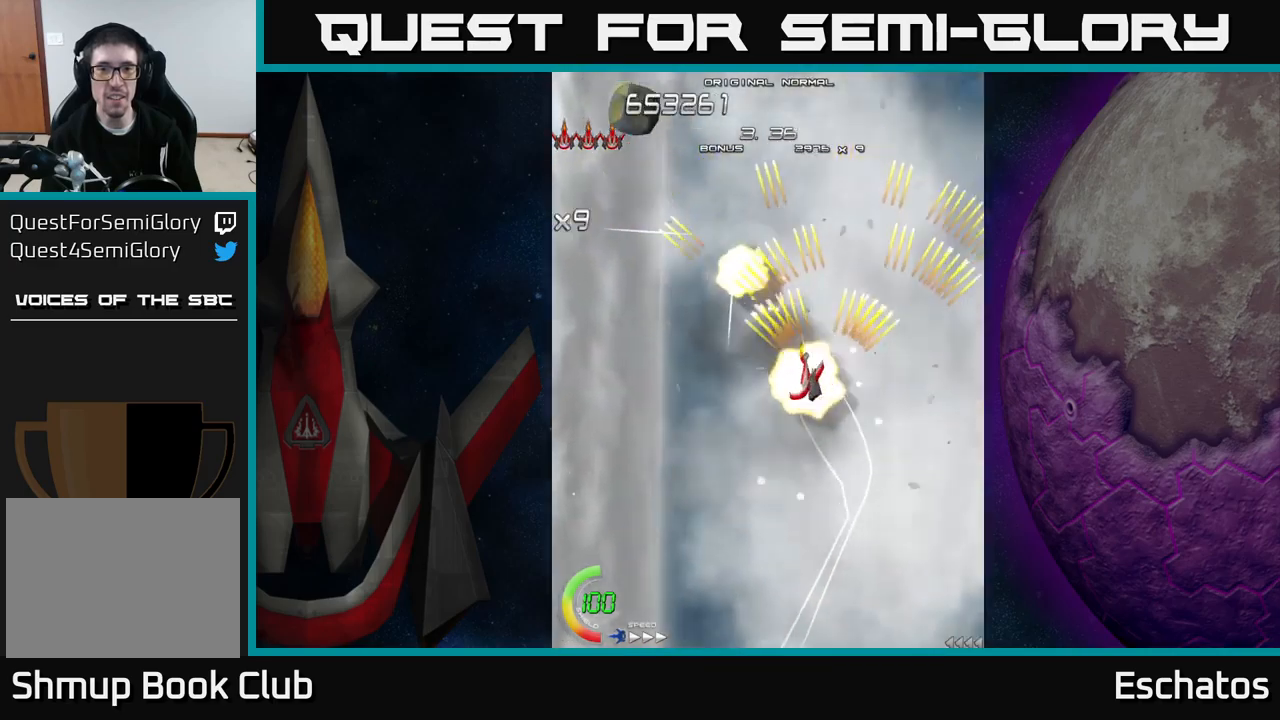
{"dt_ms": 500, "buttons": ["A", "DPAD_LEFT"], "right_stick": "center", "events": [[134, "DPAD_DOWN", "down"], [134, "DPAD_LEFT", "up"], [150, "DPAD_RIGHT", "down"], [167, "DPAD_DOWN", "up"], [334, "DPAD_RIGHT", "up"], [350, "DPAD_UP", "down"], [367, "DPAD_LEFT", "down"], [400, "DPAD_UP", "up"]]}
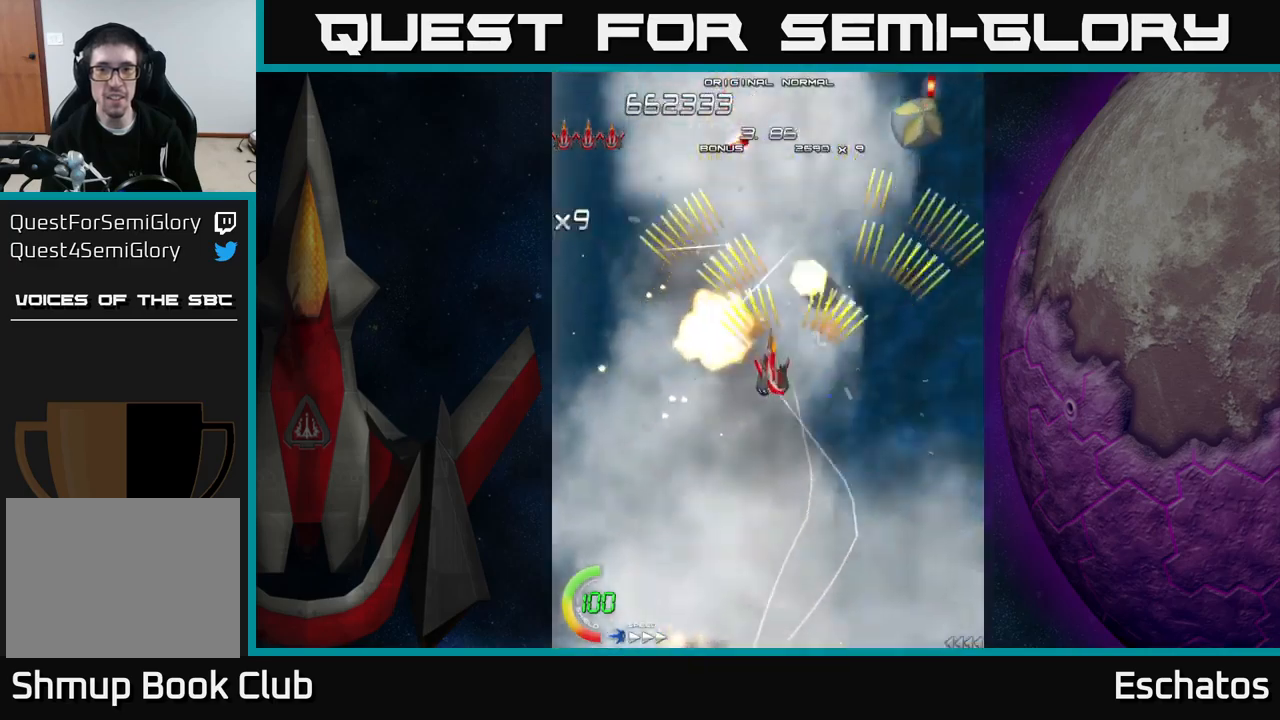
{"dt_ms": 500, "buttons": ["A", "DPAD_LEFT"], "right_stick": "center", "events": [[34, "DPAD_DOWN", "down"], [34, "DPAD_LEFT", "up"], [150, "DPAD_RIGHT", "down"], [200, "DPAD_DOWN", "up"], [367, "DPAD_RIGHT", "up"], [384, "DPAD_LEFT", "down"]]}
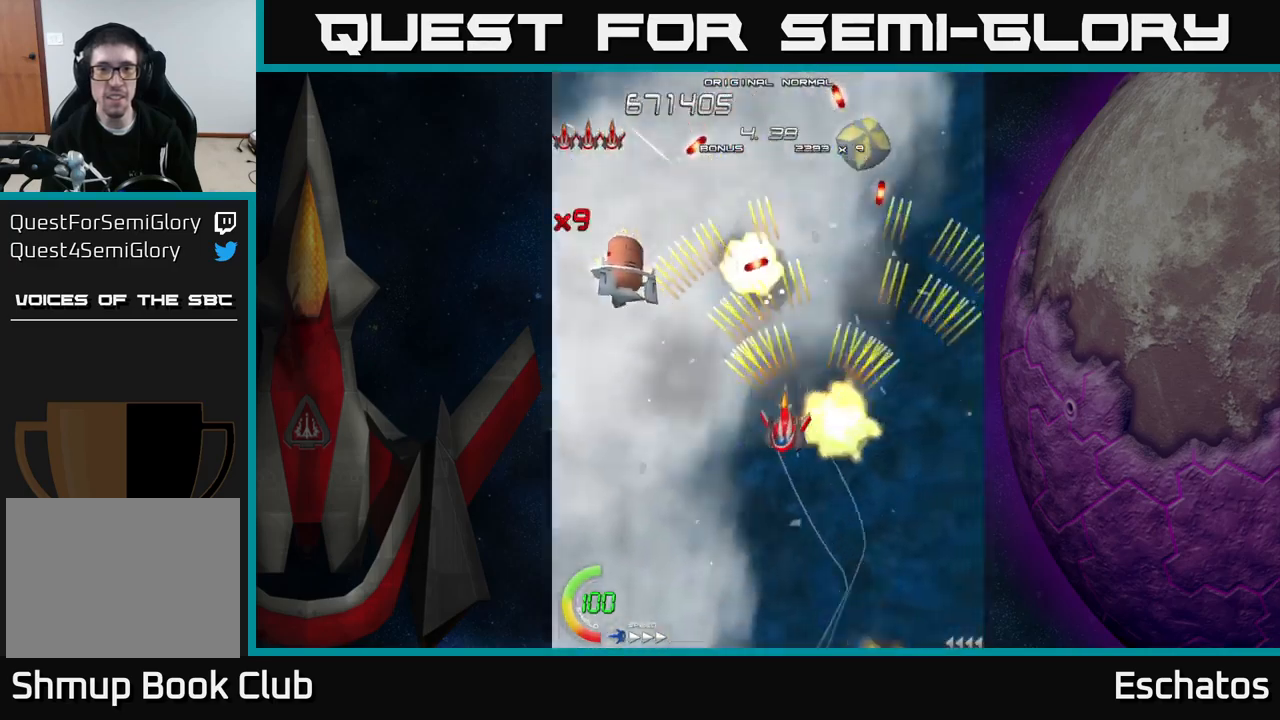
{"dt_ms": 500, "buttons": ["A", "DPAD_DOWN", "DPAD_LEFT"], "right_stick": "center", "events": [[50, "DPAD_UP", "down"], [100, "DPAD_LEFT", "up"], [100, "DPAD_UP", "up"], [117, "DPAD_RIGHT", "down"], [300, "DPAD_RIGHT", "up"], [334, "DPAD_DOWN", "down"], [334, "DPAD_LEFT", "down"]]}
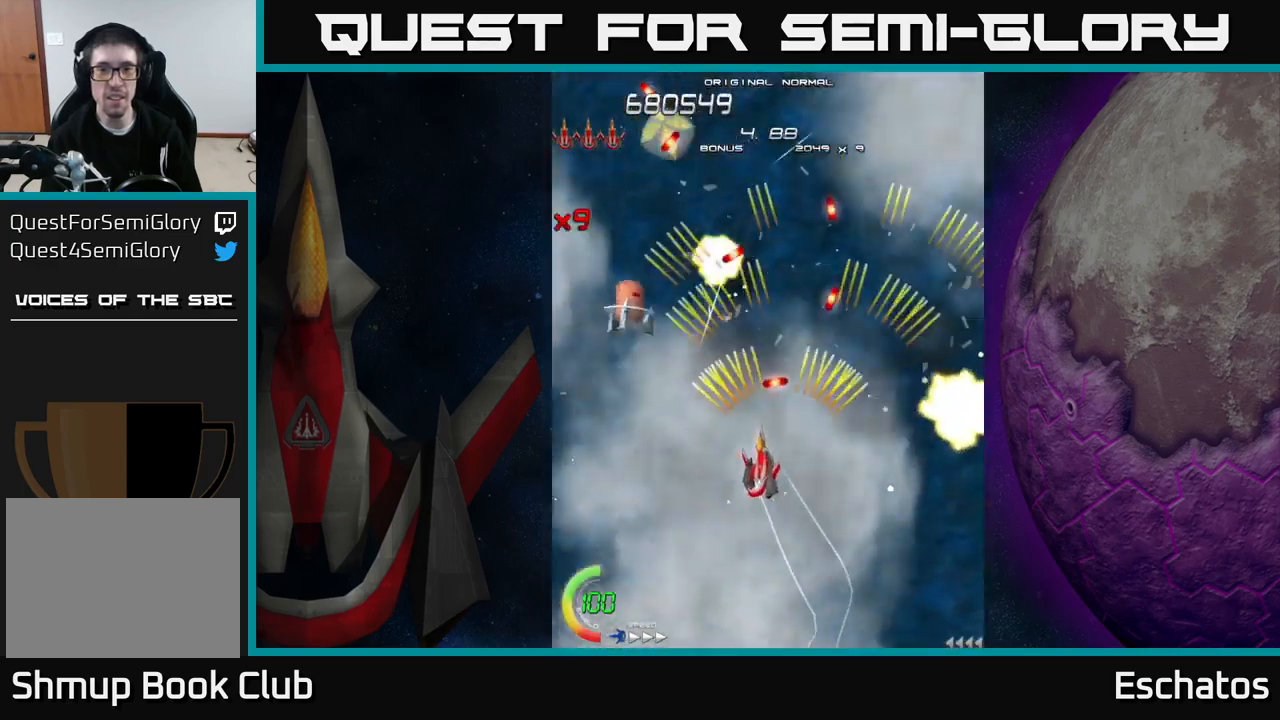
{"dt_ms": 500, "buttons": ["A", "DPAD_DOWN", "DPAD_LEFT"], "right_stick": "center", "events": [[50, "DPAD_DOWN", "up"], [134, "DPAD_UP", "down"], [167, "DPAD_LEFT", "up"], [267, "DPAD_RIGHT", "down"], [284, "DPAD_UP", "up"], [334, "DPAD_DOWN", "down"], [350, "DPAD_RIGHT", "up"], [500, "DPAD_LEFT", "down"]]}
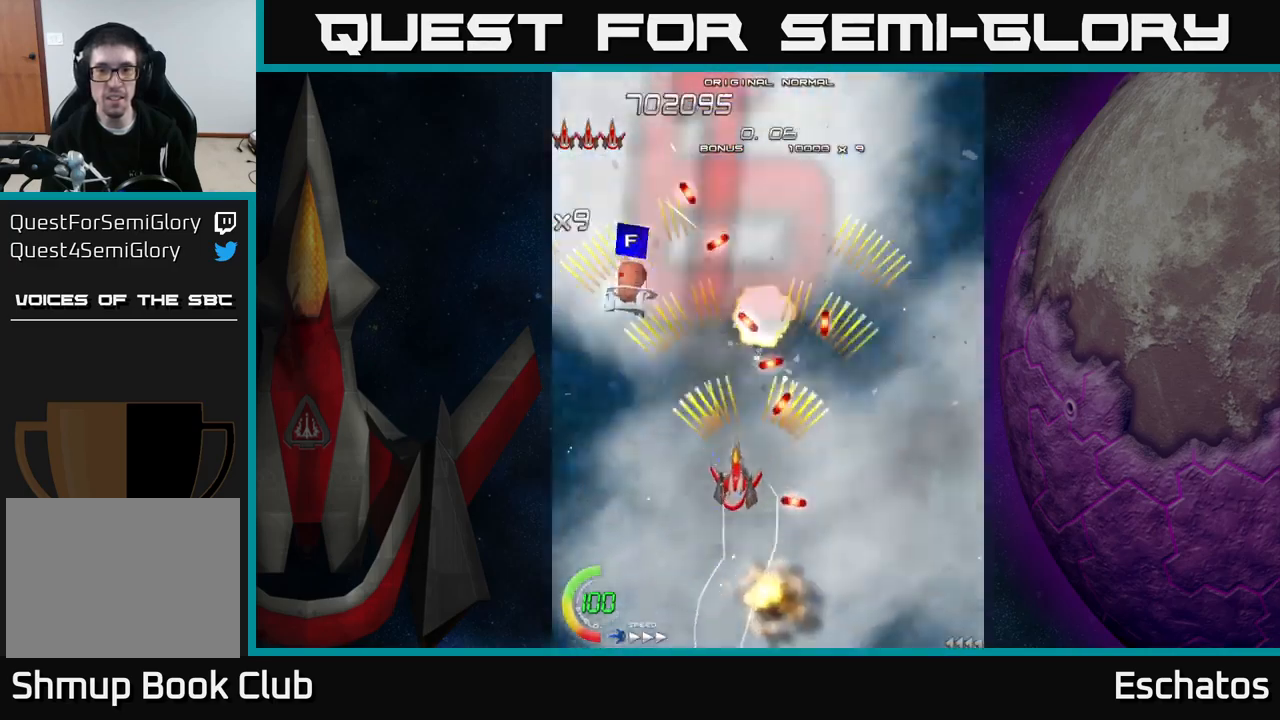
{"dt_ms": 500, "buttons": ["A", "X", "DPAD_DOWN"], "right_stick": "center"}
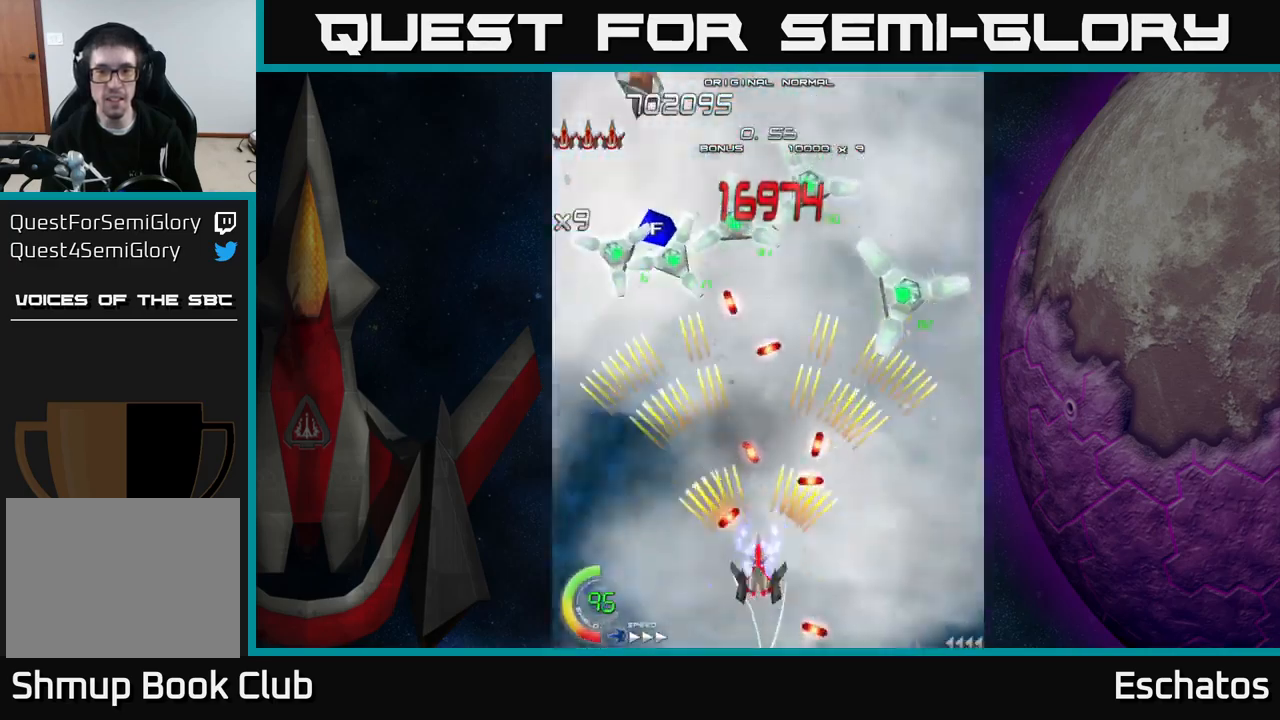
{"dt_ms": 500, "buttons": ["X", "DPAD_UP"], "right_stick": "center", "events": [[17, "A", "up"], [34, "DPAD_RIGHT", "down"], [67, "DPAD_DOWN", "up"], [84, "DPAD_RIGHT", "up"], [184, "DPAD_LEFT", "down"], [200, "DPAD_UP", "down"], [484, "DPAD_LEFT", "up"]]}
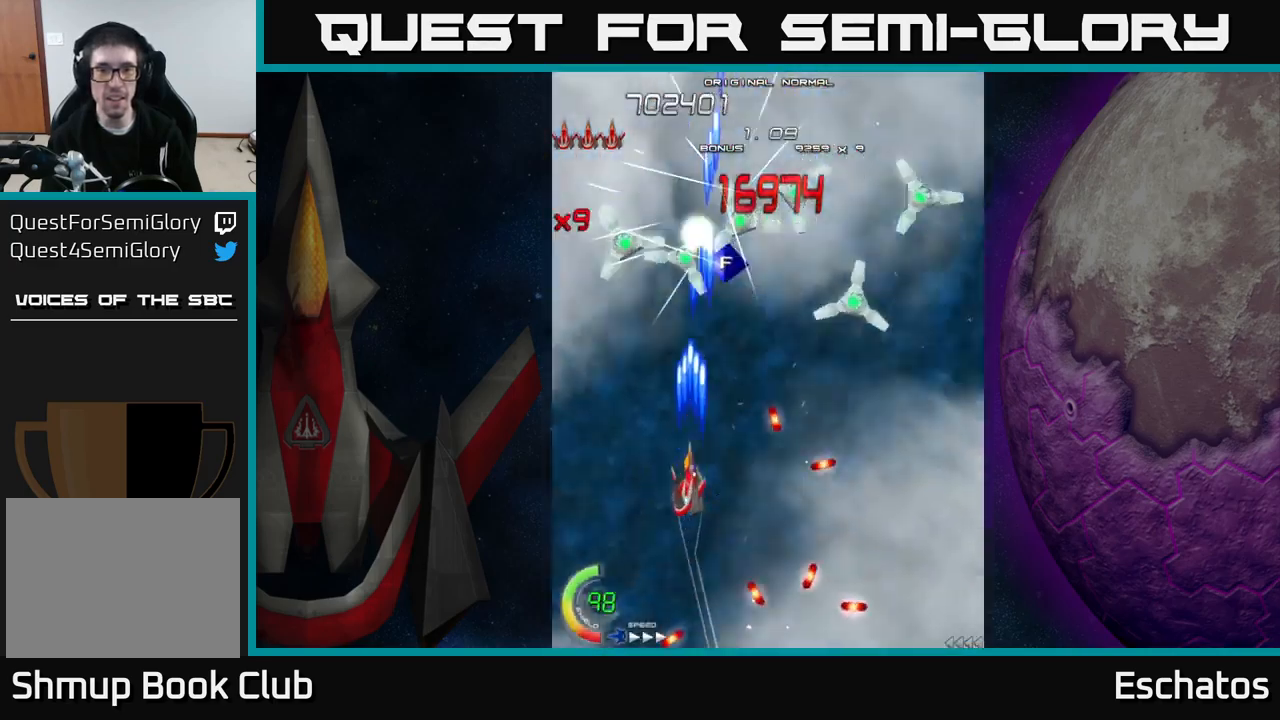
{"dt_ms": 500, "buttons": ["X", "DPAD_UP"], "right_stick": "center", "events": []}